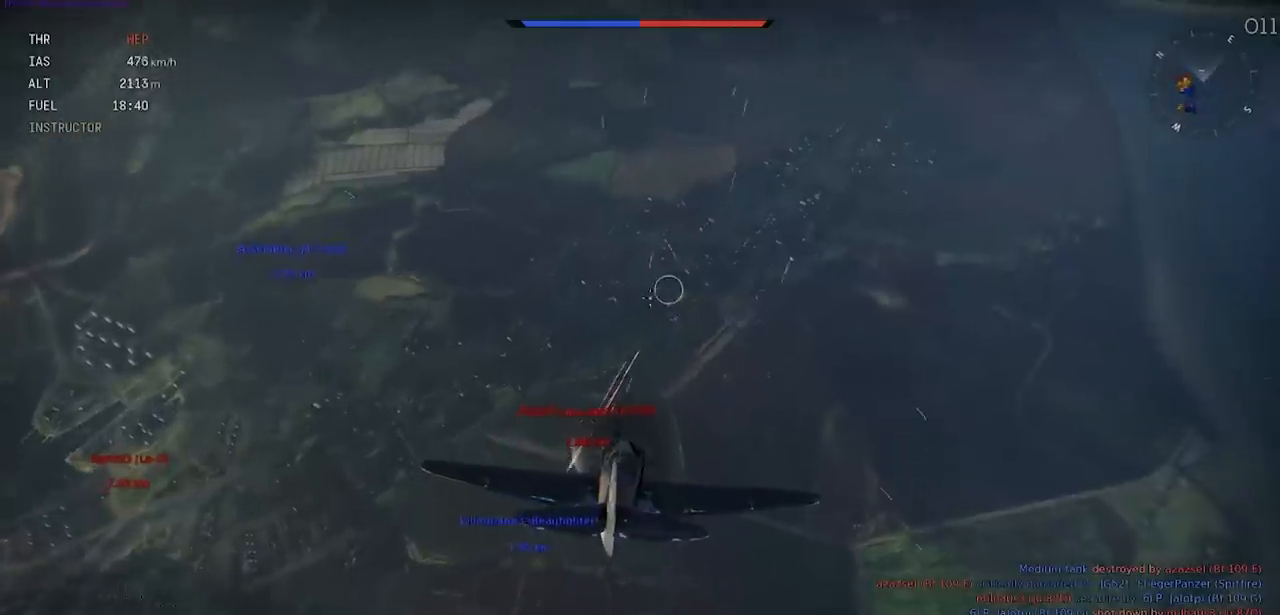
Gameplay with keyboard; each line is a JSON object with the keys held at the frame after it. "events" lists presses ("down") and releases ("up") of ".", "/", "0", "1", "2", "3", "4", "5", "6", "7", "8", "9", "a", "alt_l", "alt_r", "b", "backslash", "backspace", "c", "caps_lock", "comma", "ctrl_l", "ctrl_r", "d", "e", "equals", "f", "g", "h", "i", "j", "k", "l", "lbracket", "m", "minus", "n", "o", "p", "q", "quote", "r", "rbracket", "return", "s", "semicolon", "shift", "space", "super", "t", "tab", "tilde", "u", "v", "w", "x", "y" and "z" between this image and that frame as [ms after this image, input, new state], when the widget could be followed in between. No other keys are recorded. Mouse input is not recorded.
{"keys": ["rbracket", "shift"], "events": []}
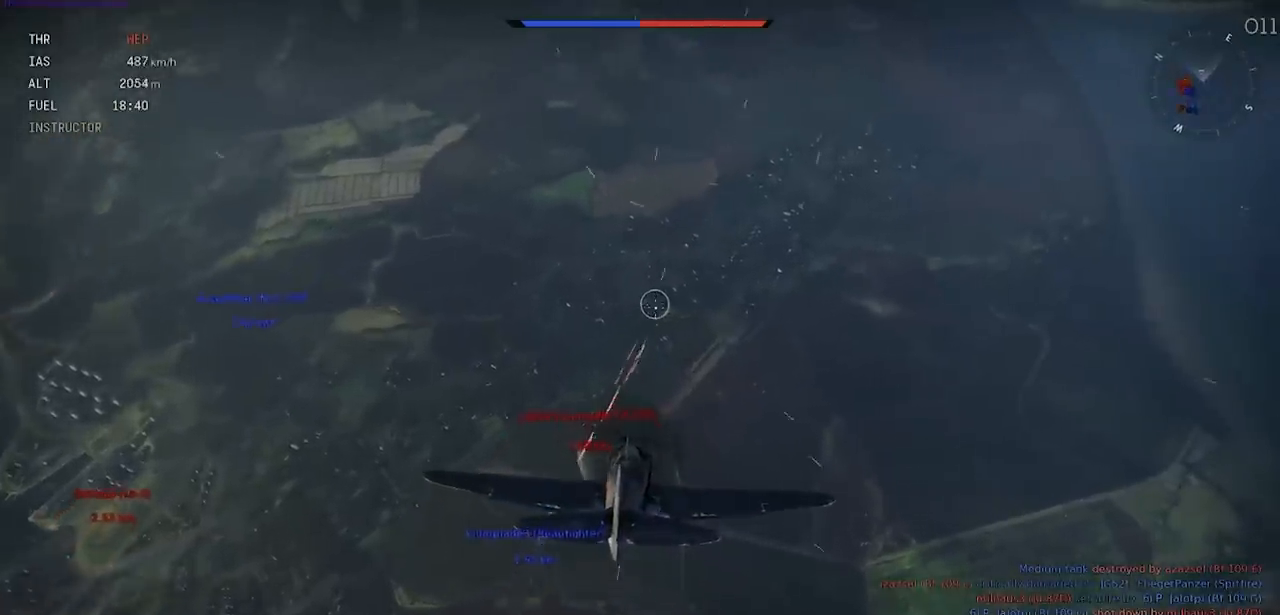
{"keys": ["rbracket", "shift"], "events": []}
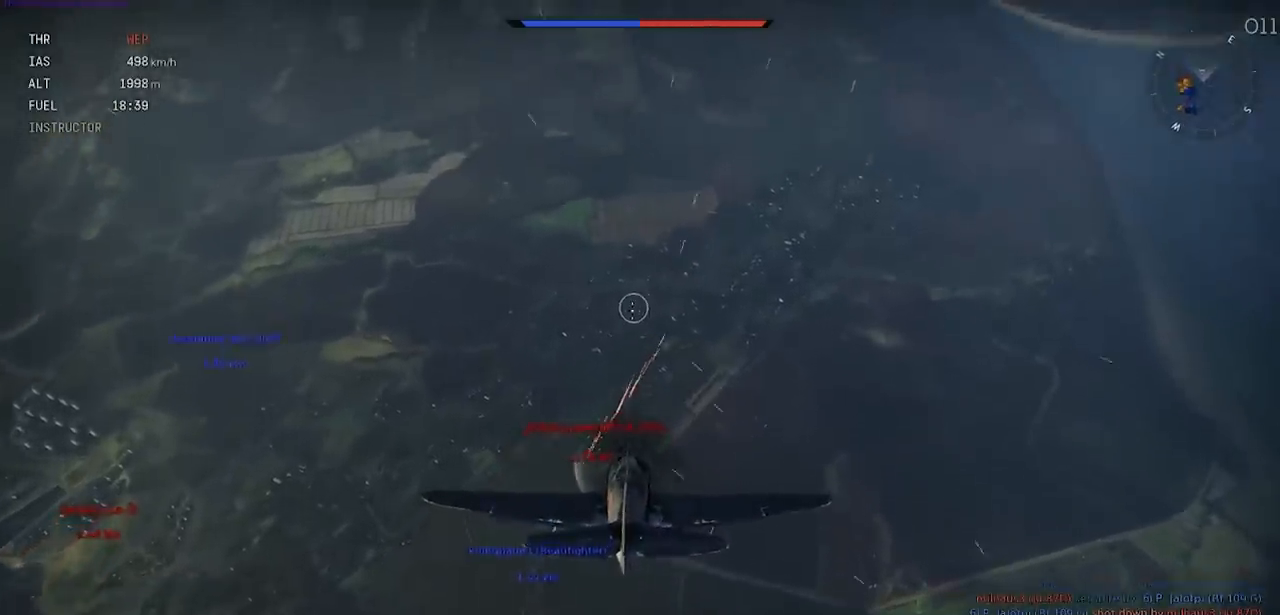
{"keys": ["rbracket"], "events": [[367, "shift", "up"]]}
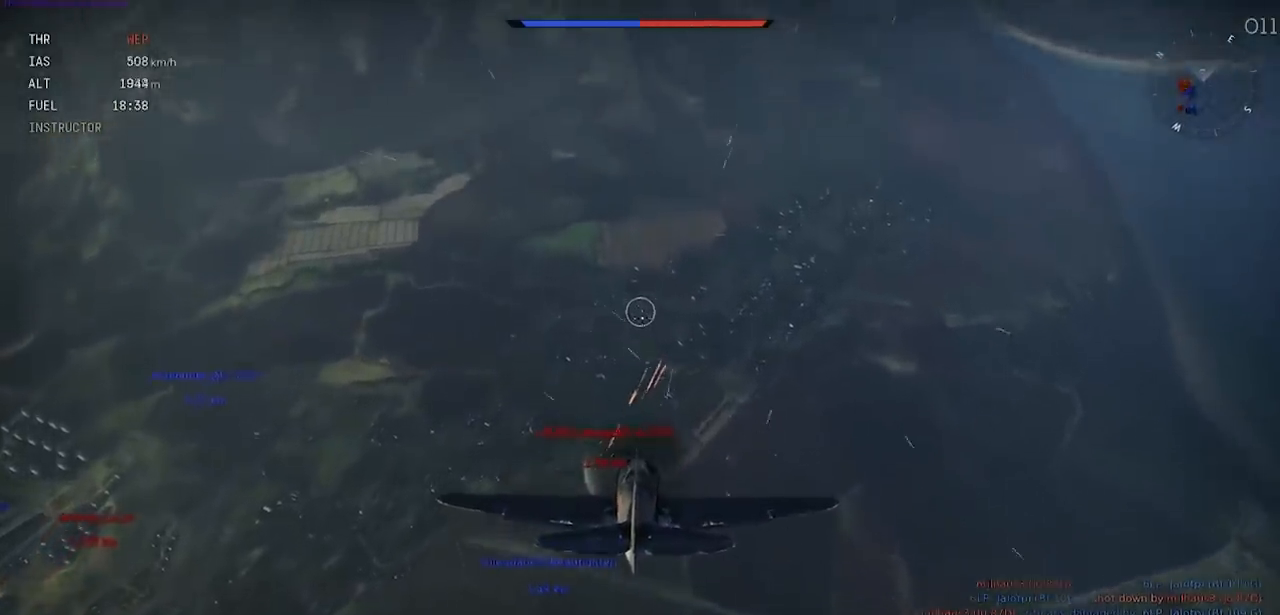
{"keys": ["rbracket", "shift"], "events": [[200, "shift", "down"]]}
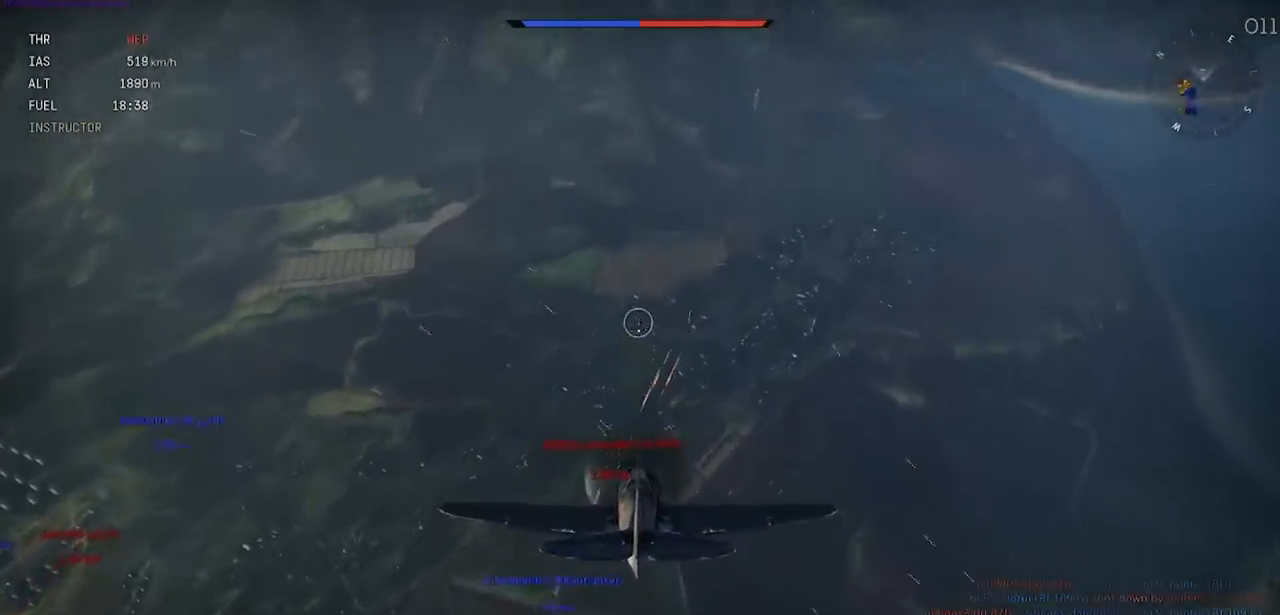
{"keys": ["rbracket", "shift"], "events": []}
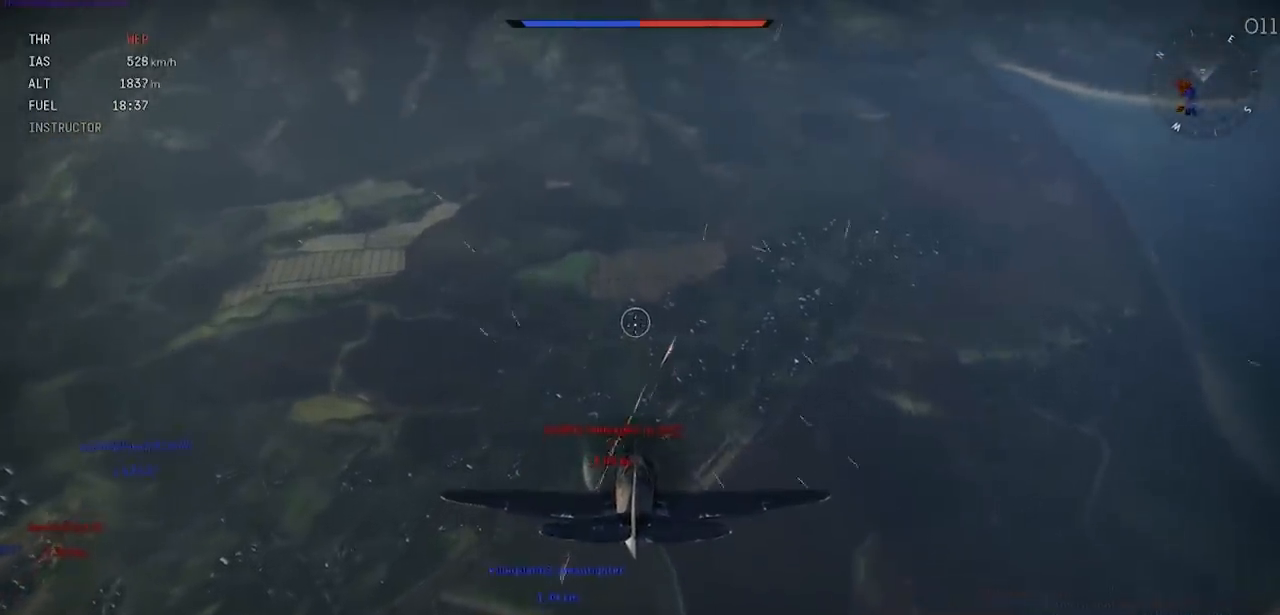
{"keys": ["rbracket", "shift"], "events": []}
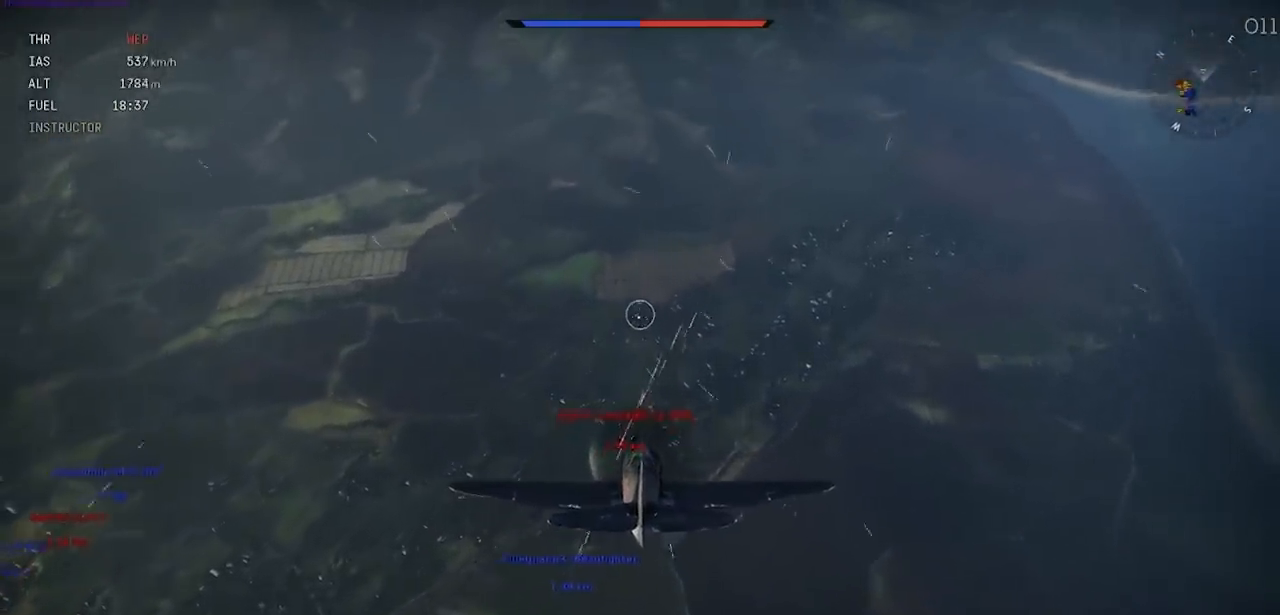
{"keys": ["rbracket", "shift"], "events": []}
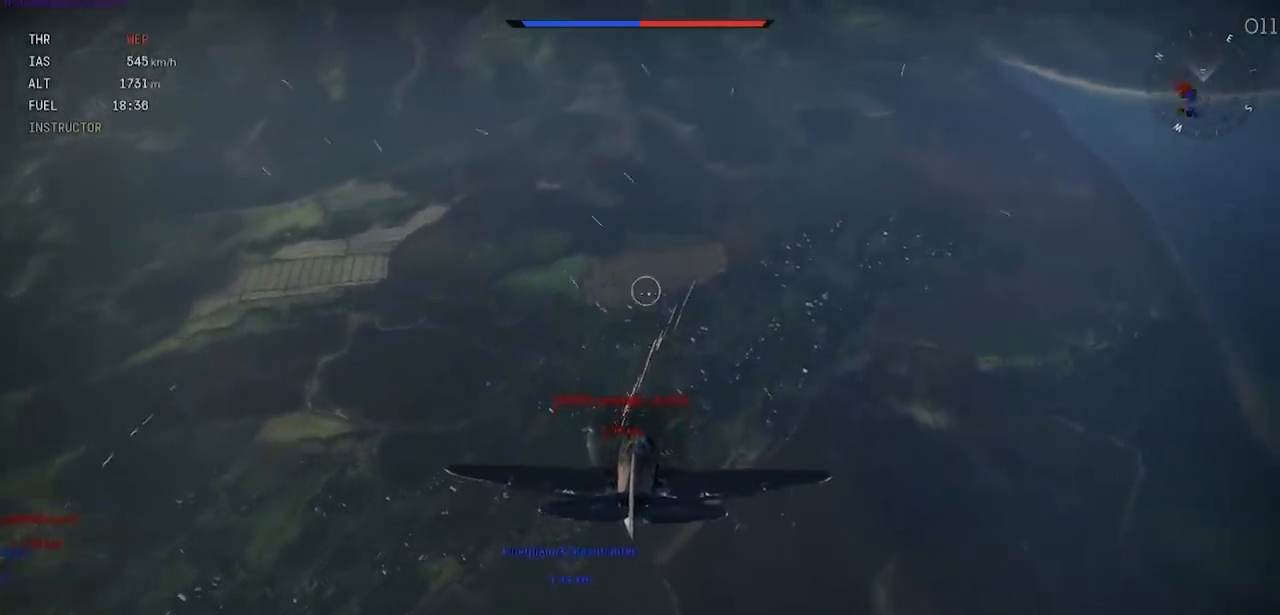
{"keys": ["rbracket", "shift"], "events": []}
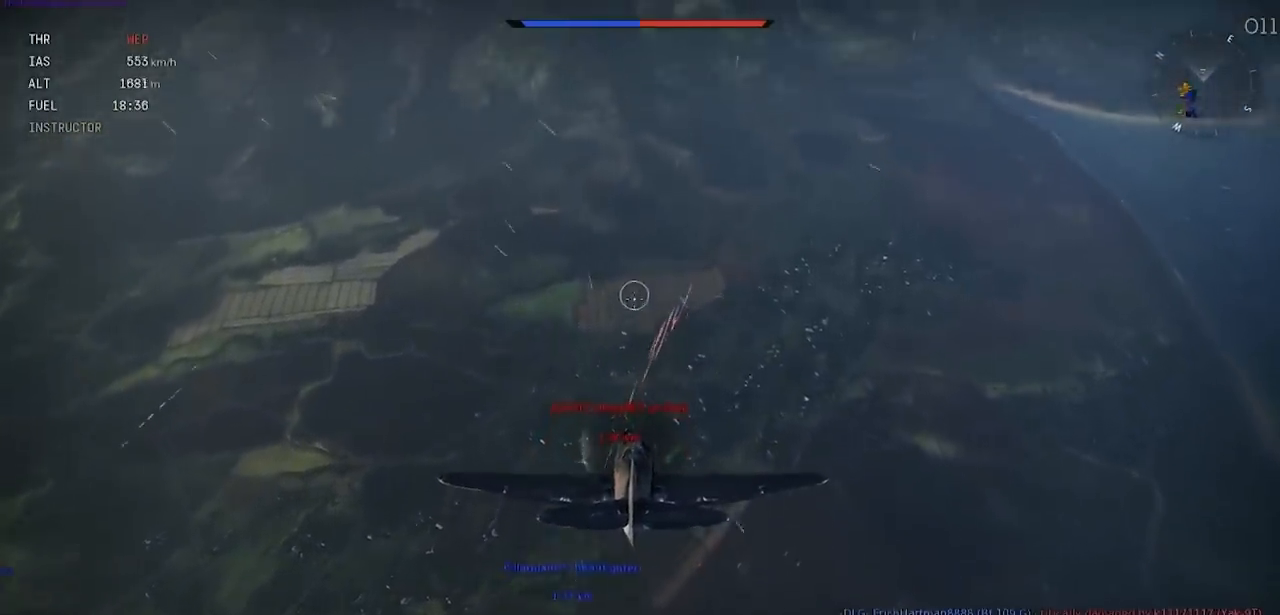
{"keys": ["rbracket"], "events": [[134, "a", "down"], [300, "a", "up"], [300, "shift", "up"]]}
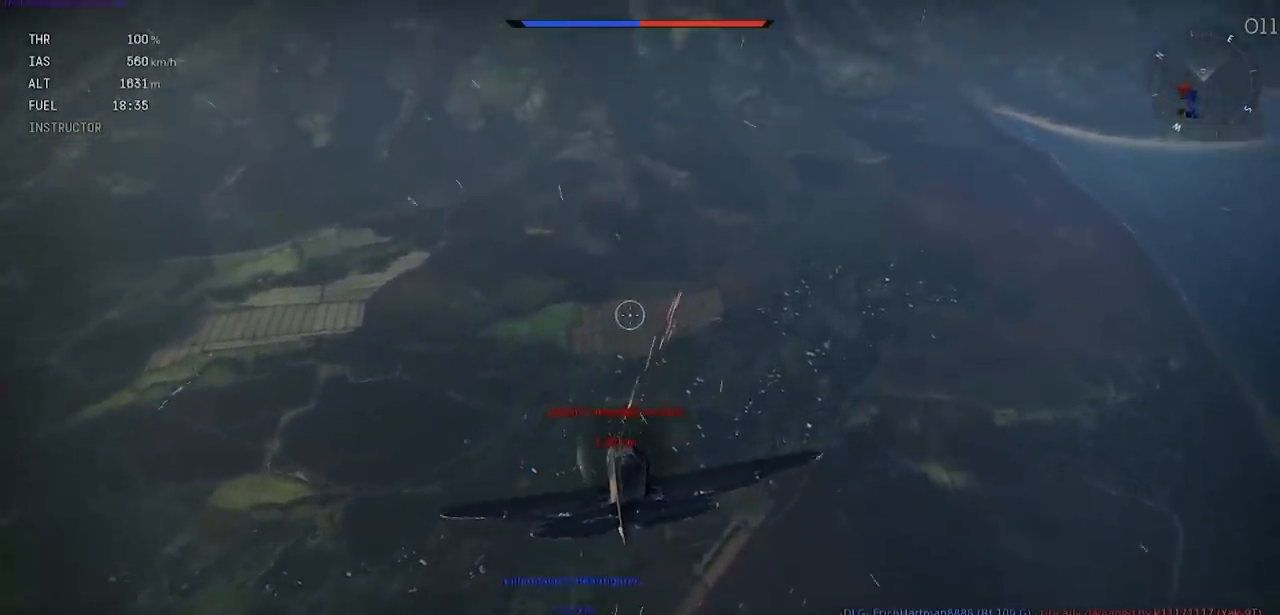
{"keys": ["rbracket"], "events": [[333, "a", "down"], [500, "a", "up"]]}
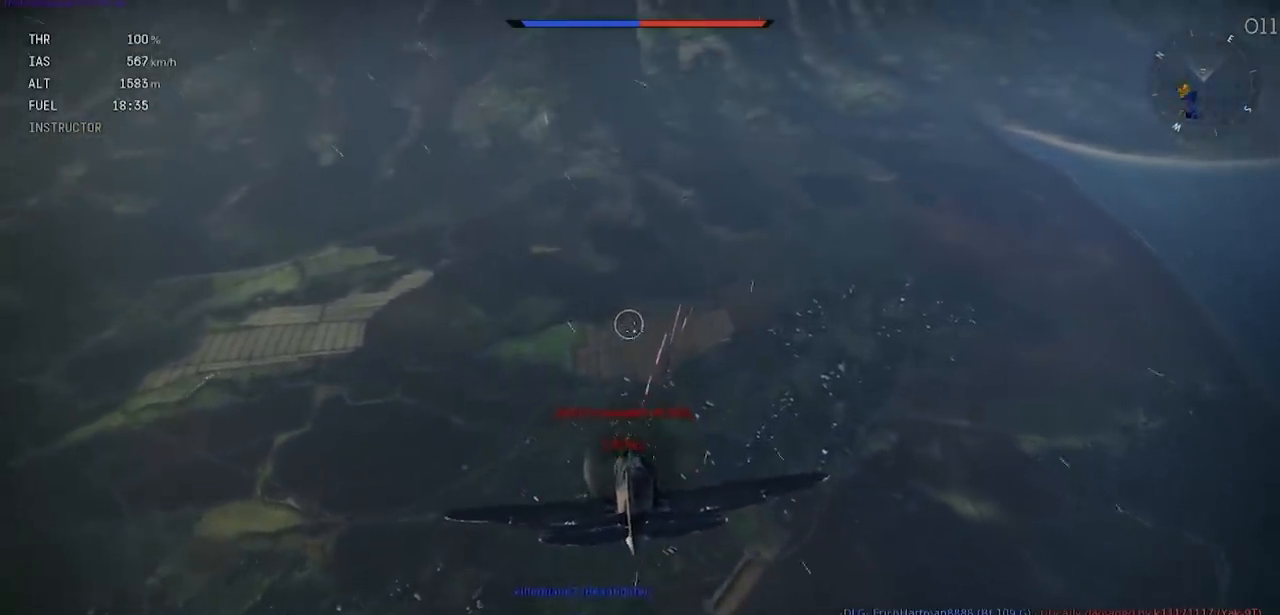
{"keys": ["rbracket"], "events": []}
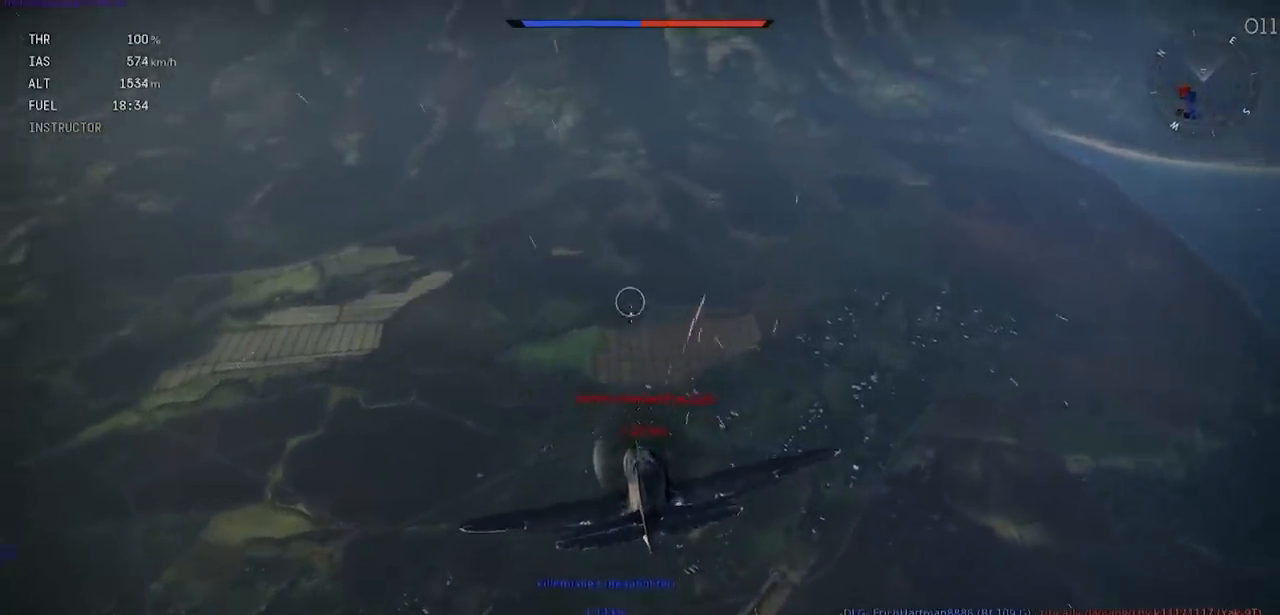
{"keys": ["a", "rbracket", "shift"], "events": [[100, "shift", "down"], [367, "a", "down"]]}
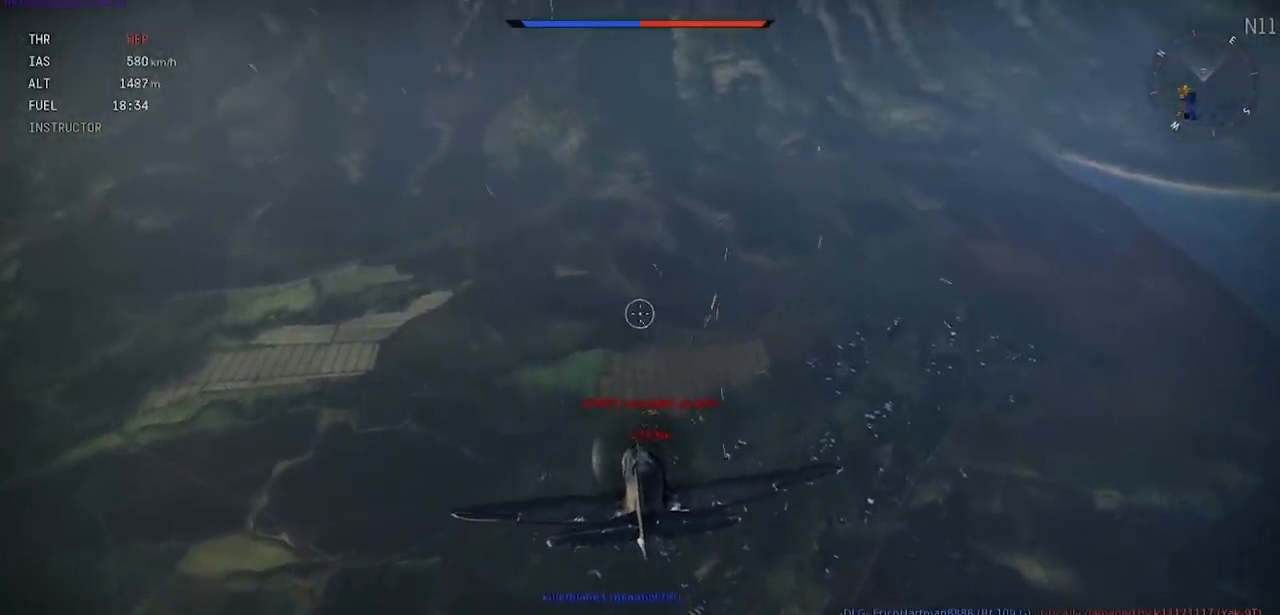
{"keys": ["rbracket", "shift"], "events": [[67, "a", "up"], [100, "shift", "up"], [501, "shift", "down"]]}
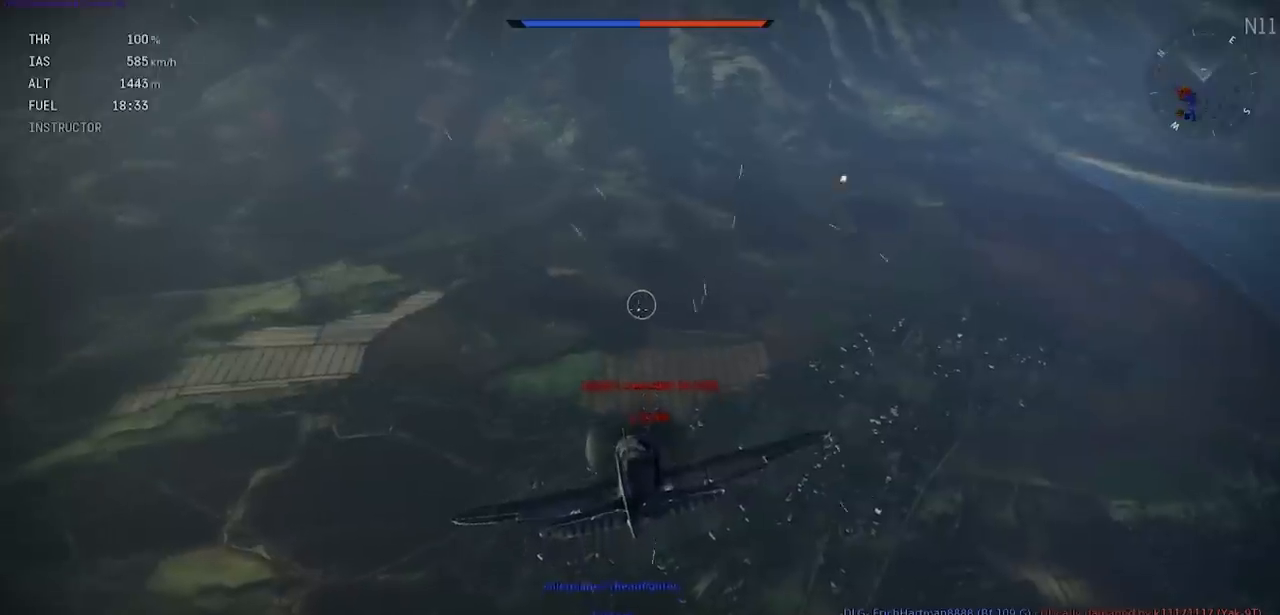
{"keys": ["rbracket", "shift"], "events": []}
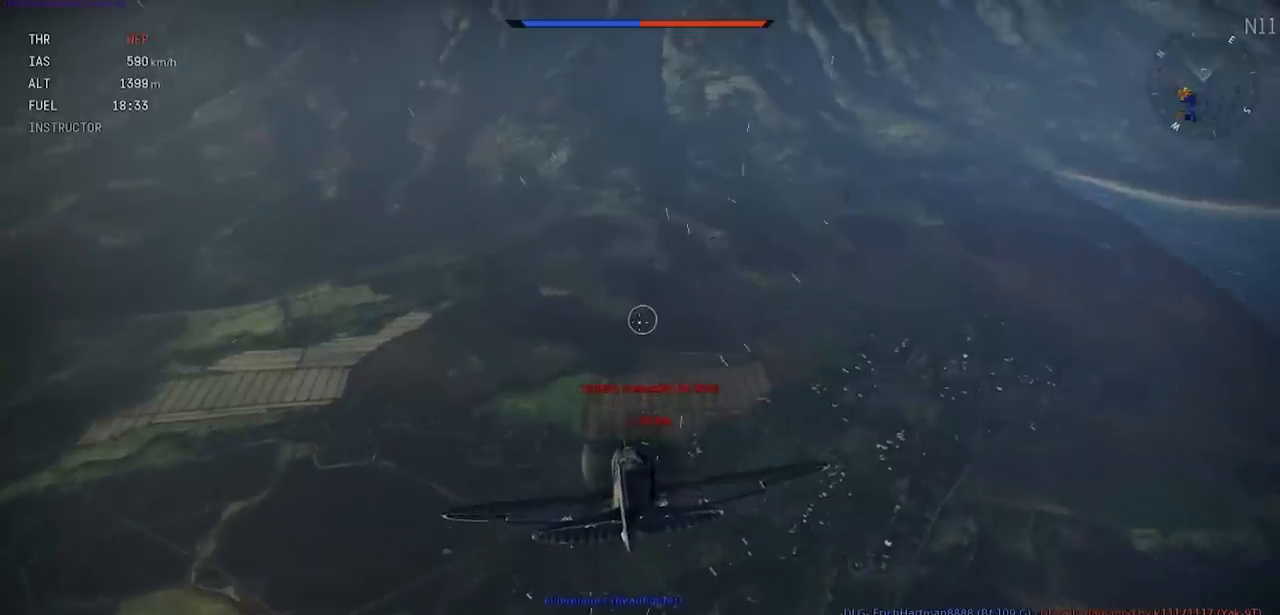
{"keys": ["rbracket", "shift"], "events": []}
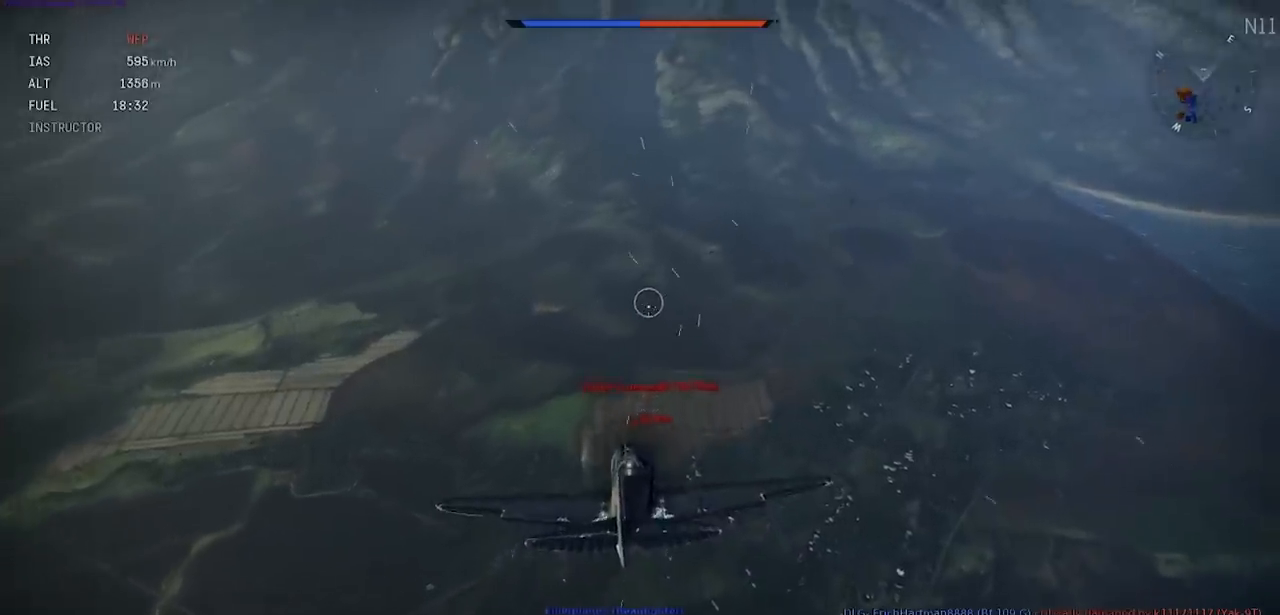
{"keys": ["rbracket", "shift"], "events": []}
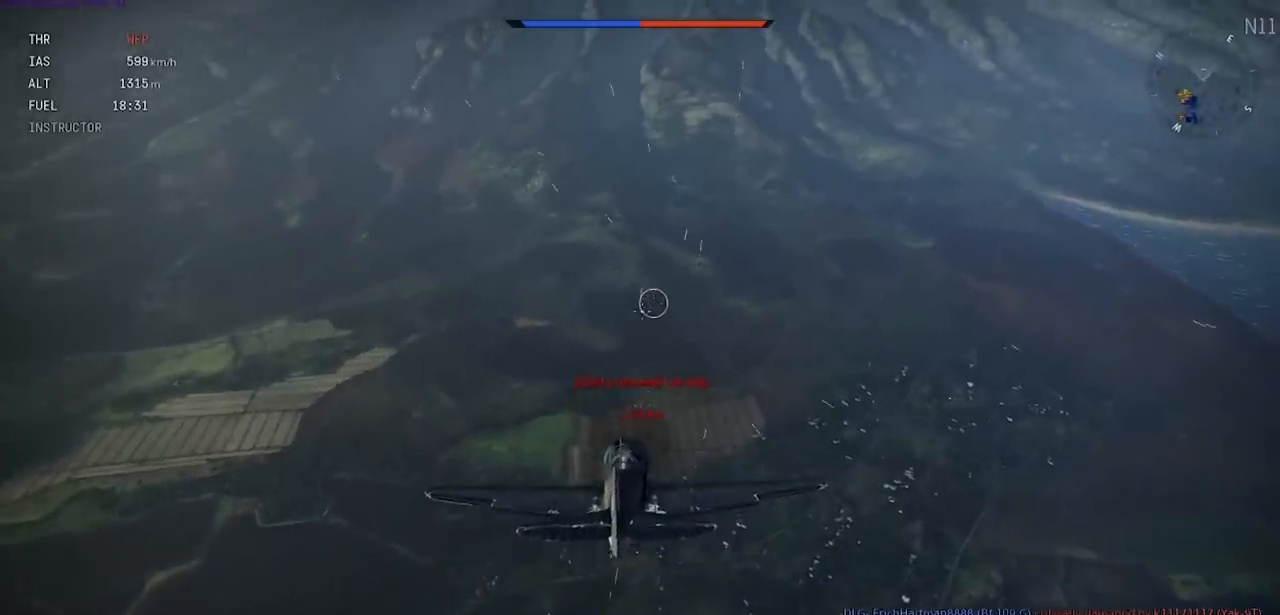
{"keys": ["rbracket", "shift"], "events": []}
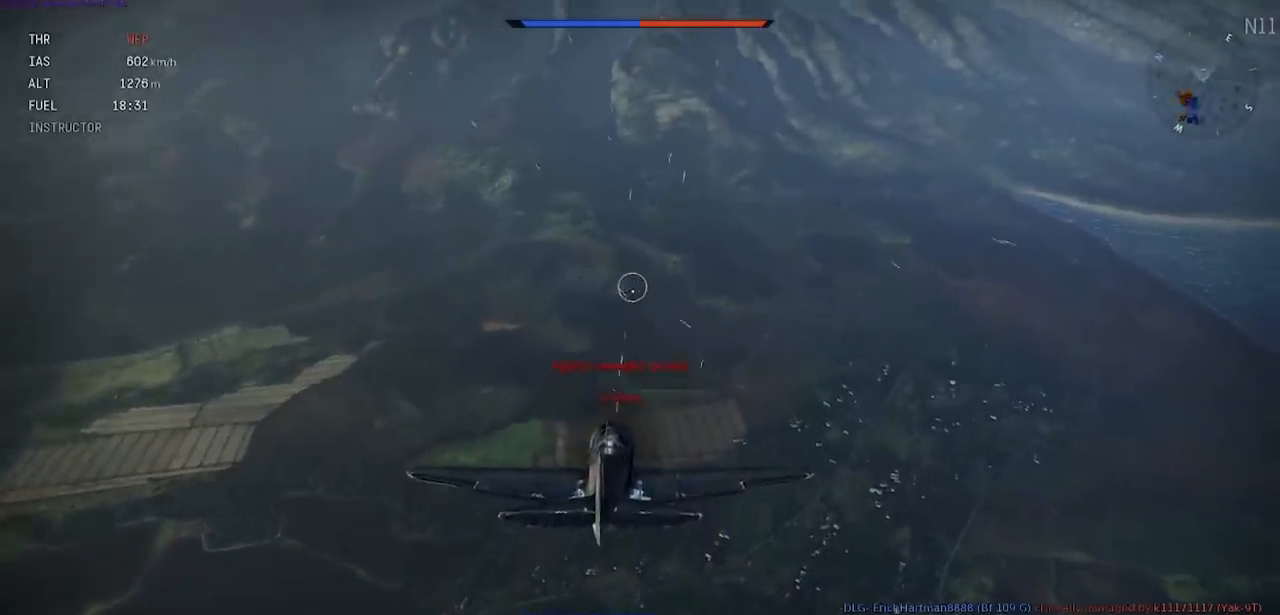
{"keys": ["rbracket", "shift"], "events": []}
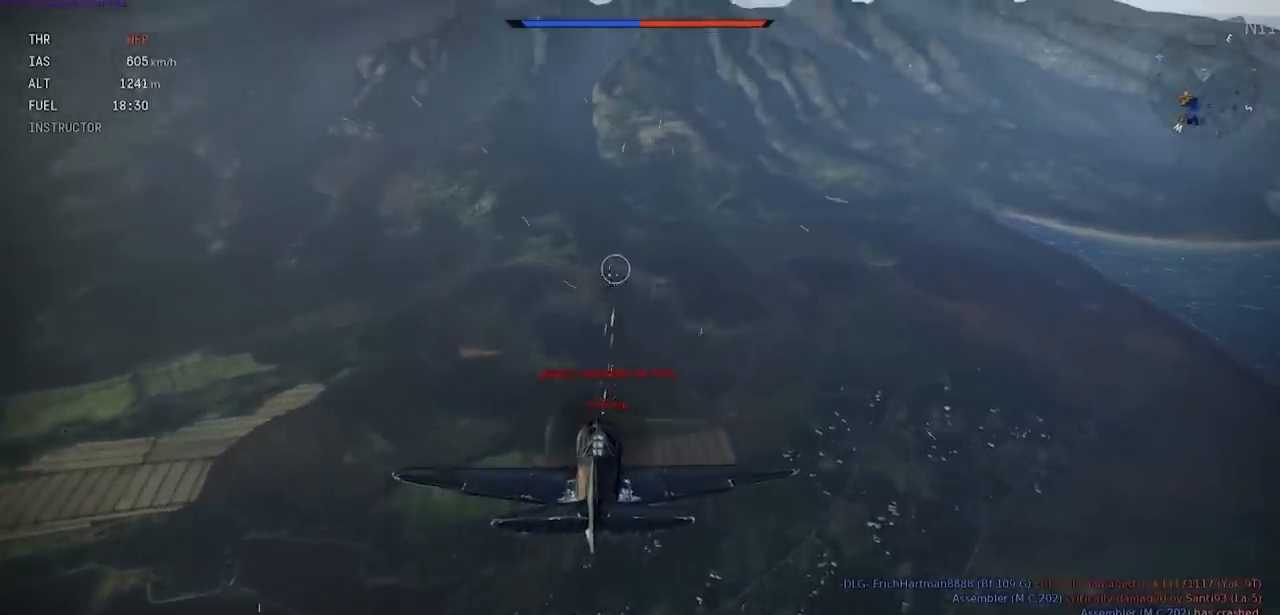
{"keys": ["rbracket"], "events": [[267, "shift", "up"]]}
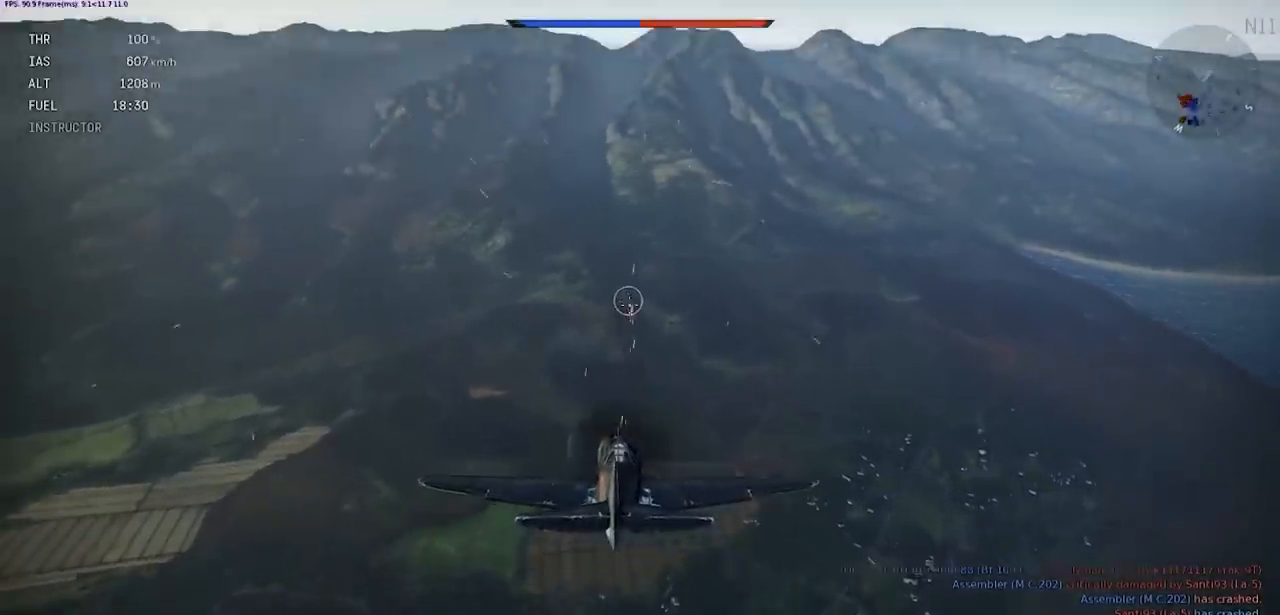
{"keys": ["e", "rbracket", "s"], "events": [[333, "s", "down"], [467, "e", "down"]]}
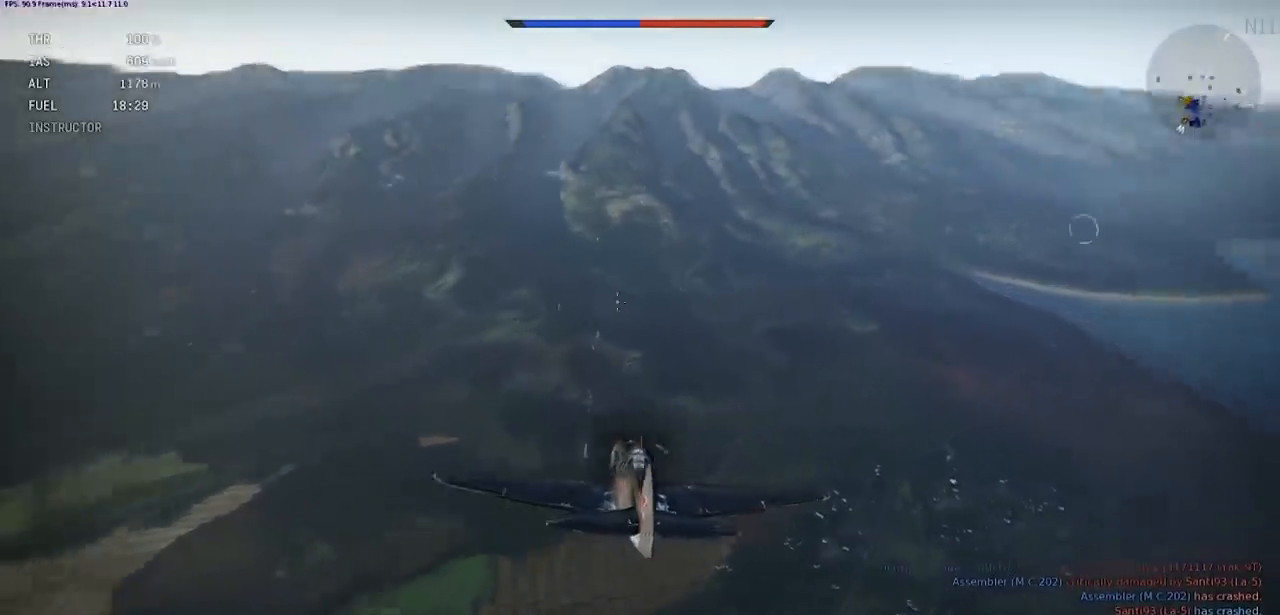
{"keys": ["e", "rbracket", "s"], "events": []}
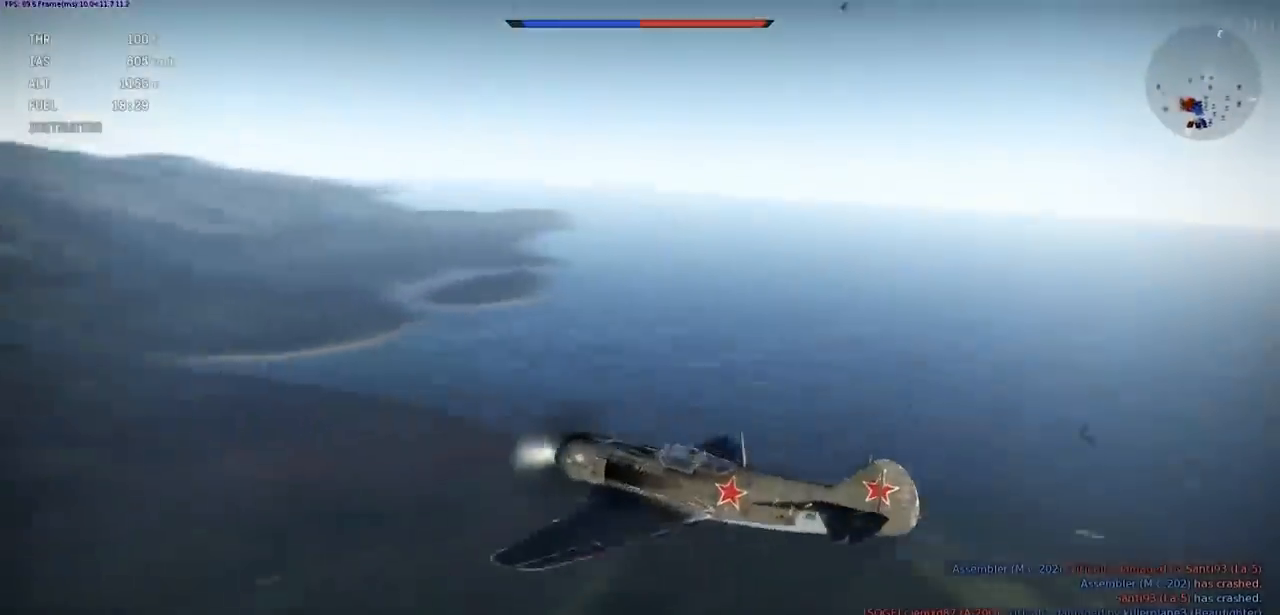
{"keys": ["e", "rbracket", "s"], "events": [[100, "e", "up"], [100, "s", "up"], [333, "e", "down"], [333, "s", "down"]]}
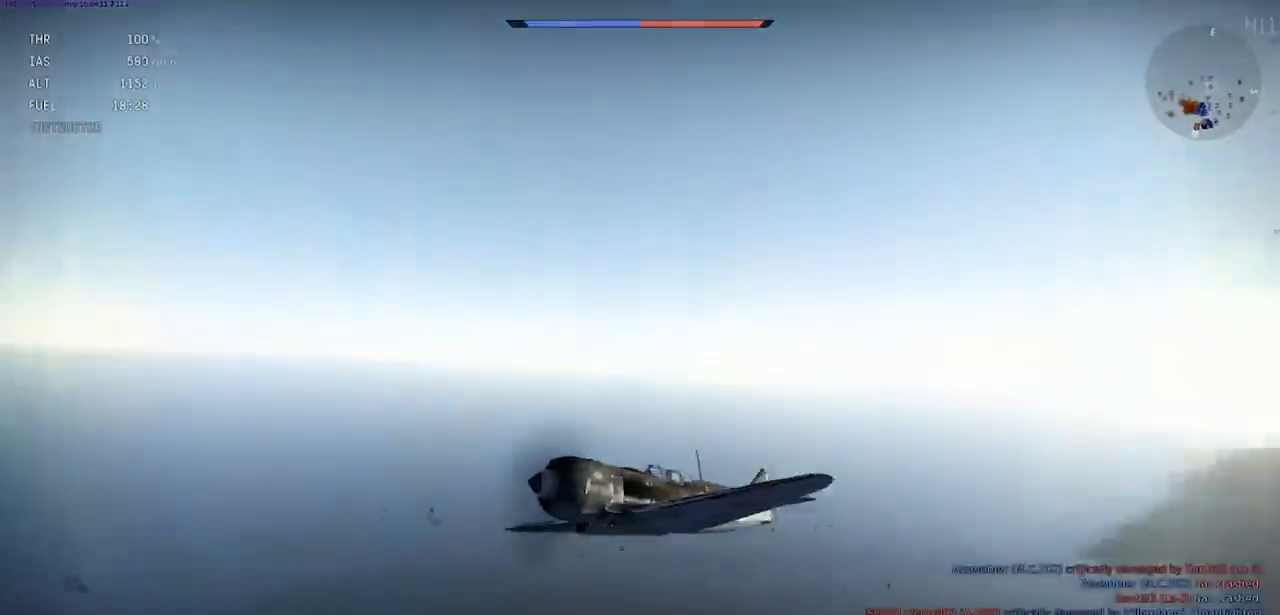
{"keys": ["e", "rbracket", "s"], "events": []}
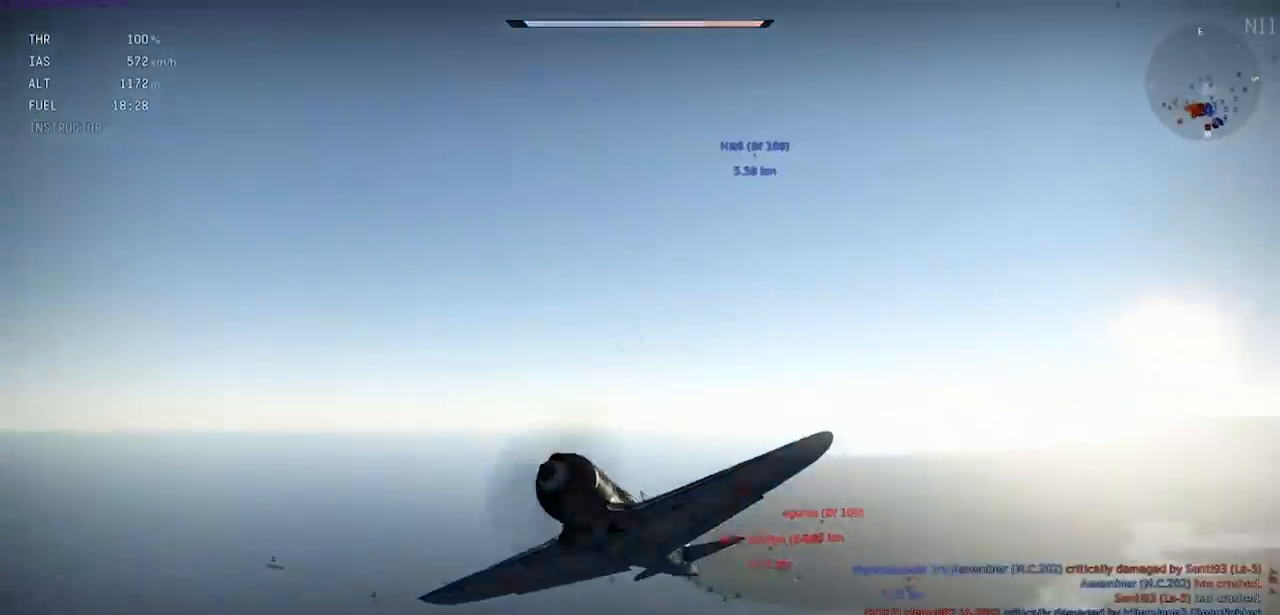
{"keys": ["e", "rbracket", "s", "shift"], "events": [[33, "a", "down"], [200, "a", "up"], [333, "shift", "down"]]}
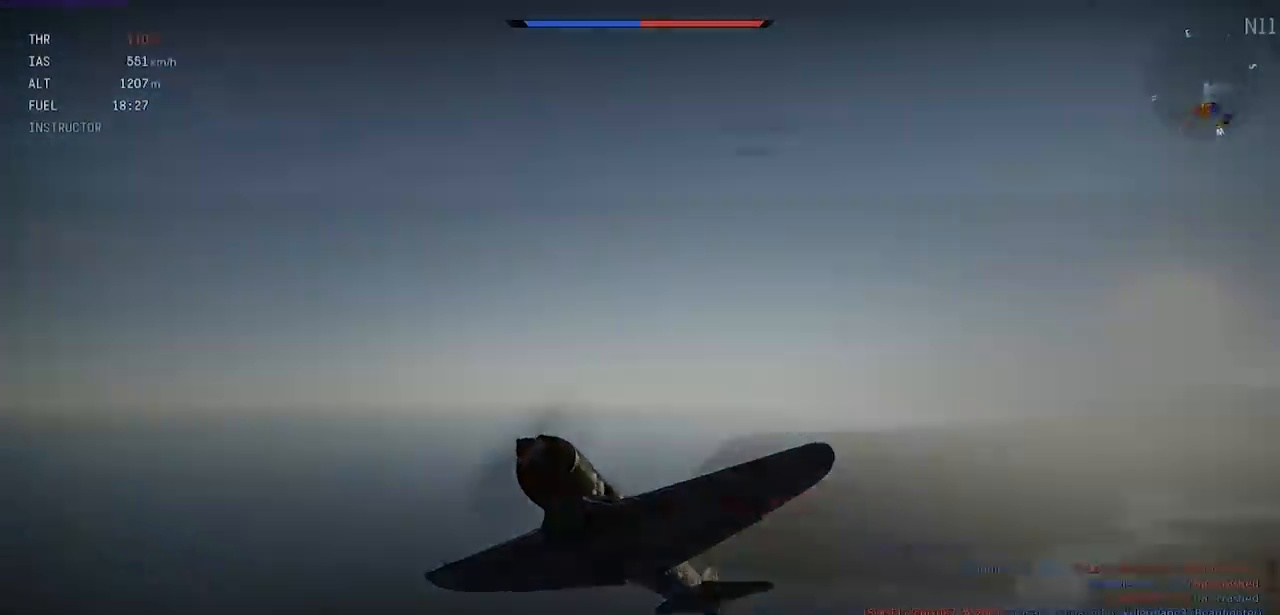
{"keys": ["a", "e", "rbracket", "s", "shift"], "events": [[133, "a", "down"]]}
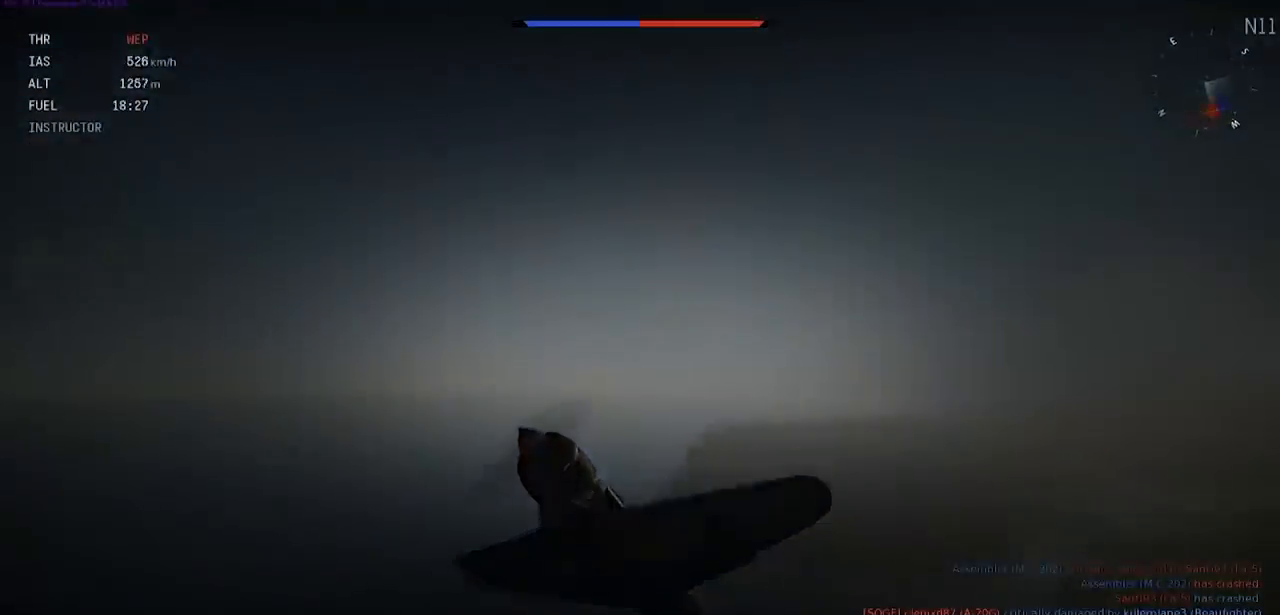
{"keys": ["e", "rbracket", "s"], "events": [[134, "shift", "up"], [200, "a", "up"]]}
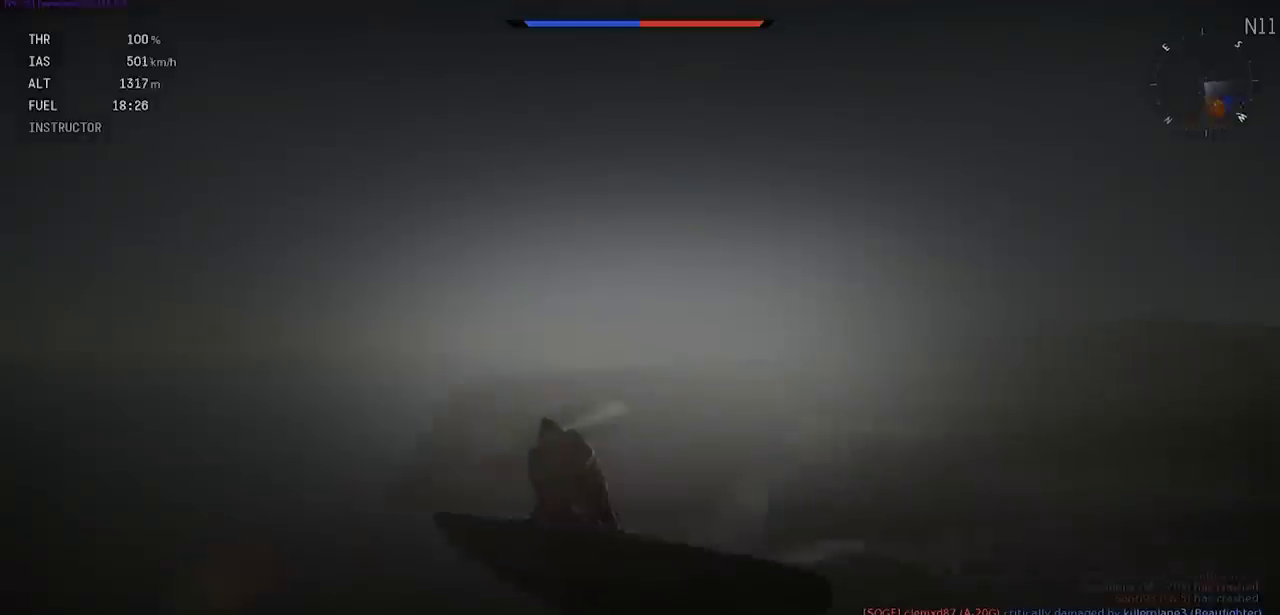
{"keys": ["e", "rbracket", "s", "shift"], "events": [[400, "shift", "down"]]}
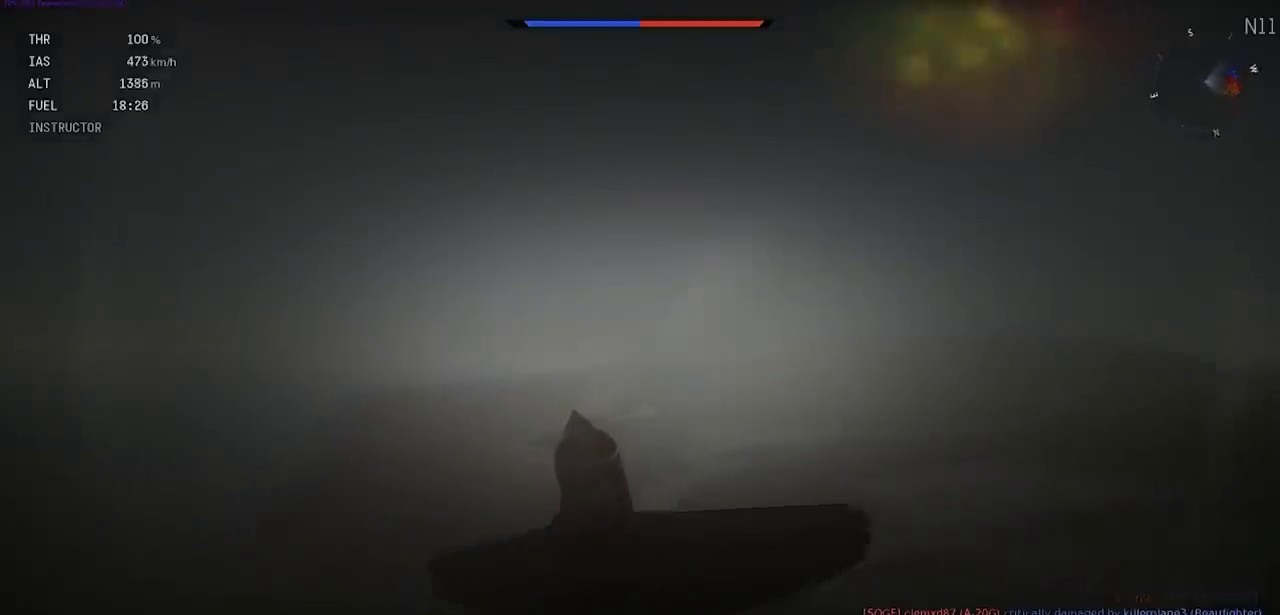
{"keys": ["a", "rbracket", "shift"], "events": [[100, "e", "up"], [167, "s", "up"], [234, "a", "down"]]}
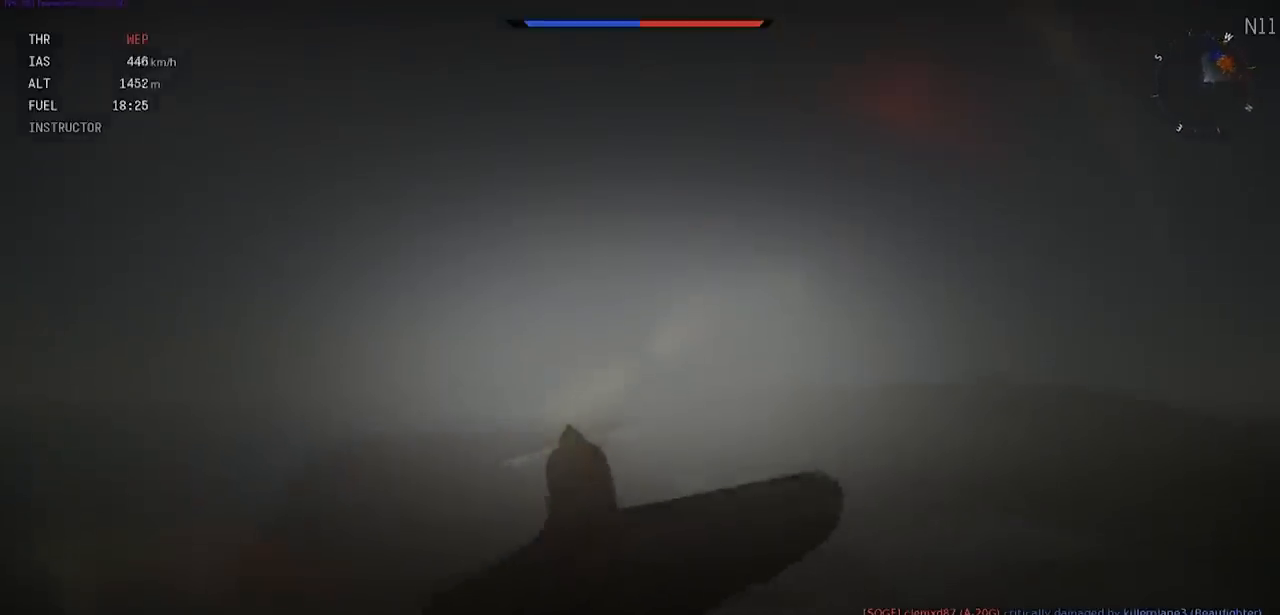
{"keys": ["a", "rbracket", "shift"], "events": []}